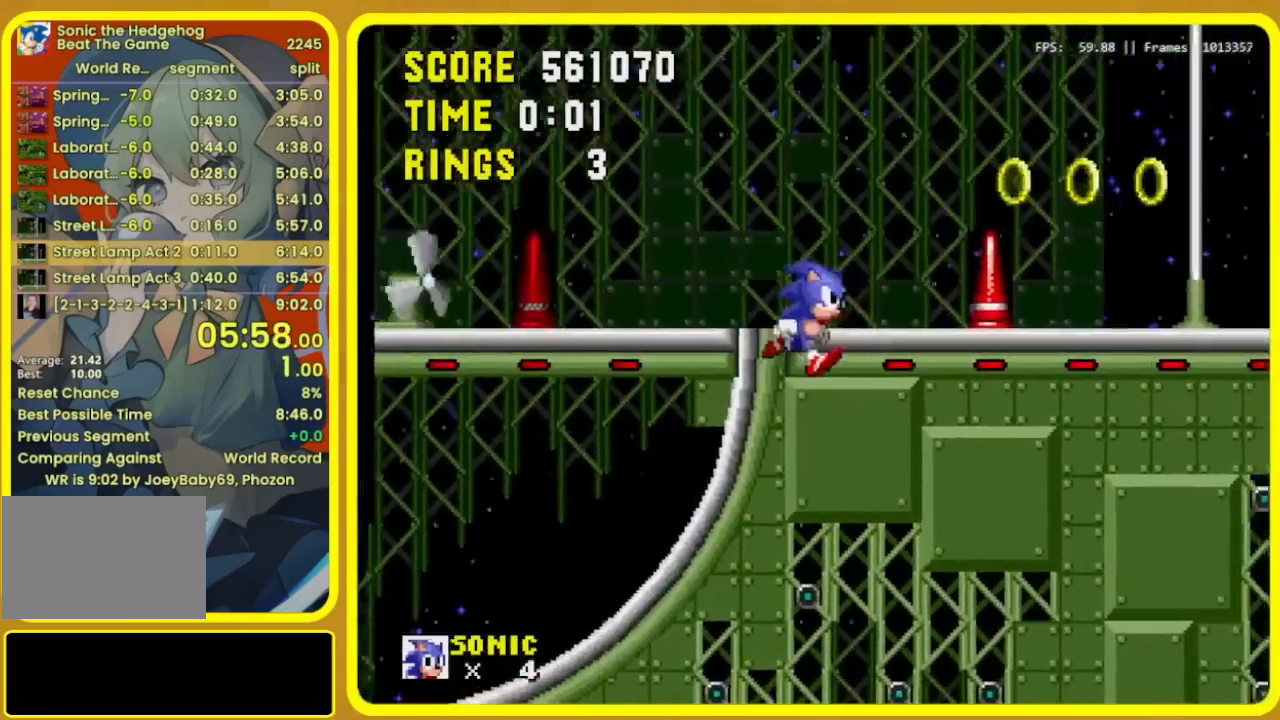
Gameplay with a controller (Xbox layout); each line is a JSON object with the inputs held at the frame after it. "events" lists button and stick changes between this image and that frame as [ms after this image, input, new state], when the widget could be followed in between. Not read: L2 L3 R2 R3 START left_stick.
{"buttons": [], "events": []}
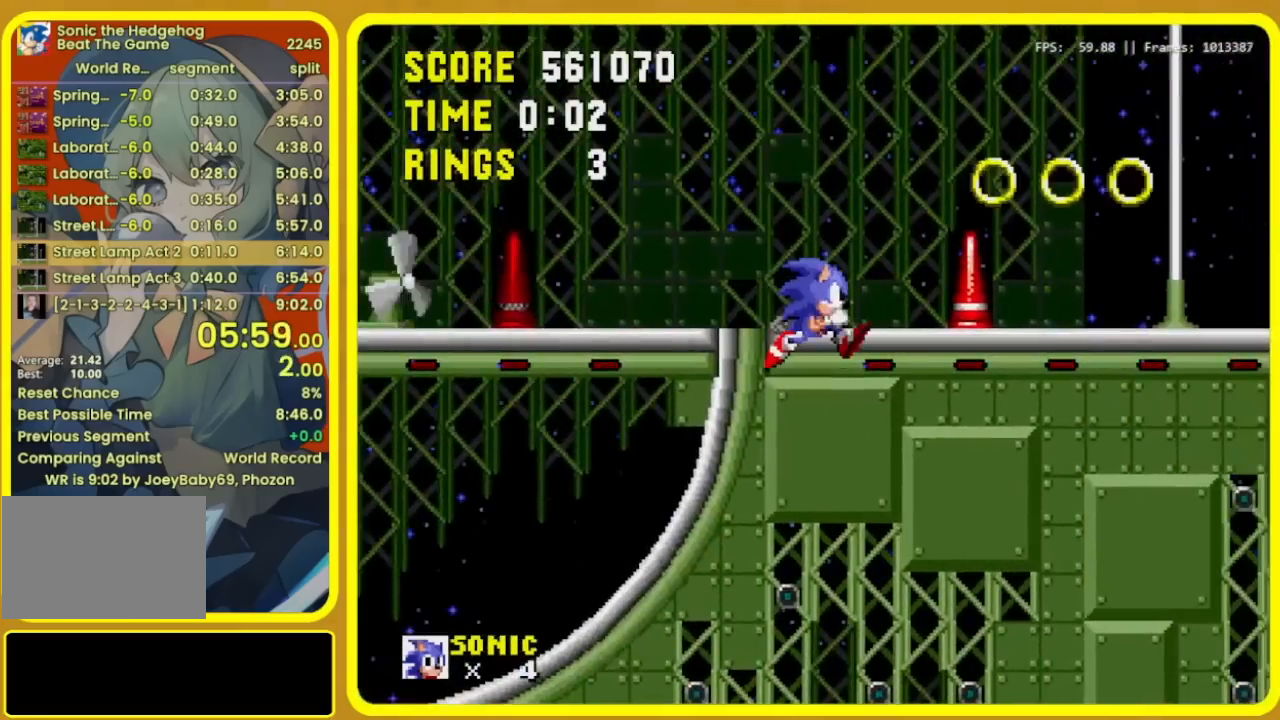
{"buttons": ["R1"], "events": [[367, "DPAD_LEFT", "down"], [400, "R1", "down"], [433, "DPAD_LEFT", "up"]]}
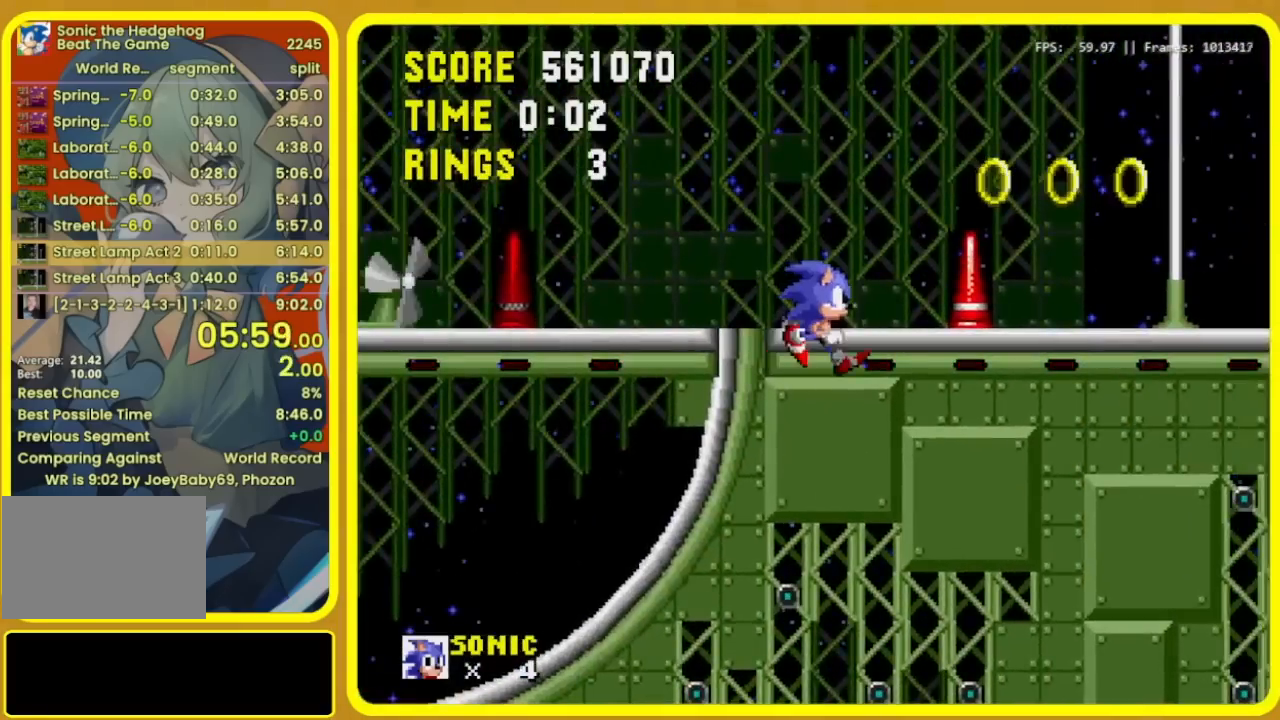
{"buttons": ["R1"]}
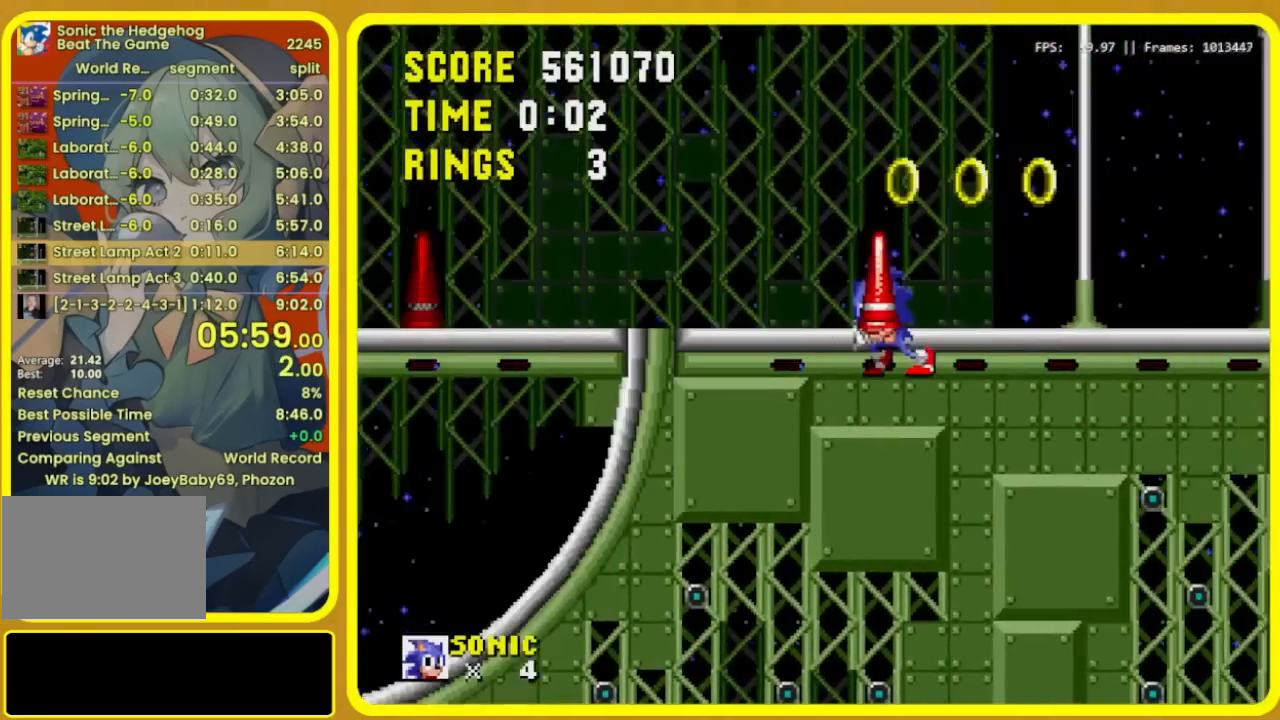
{"buttons": ["R1"], "events": []}
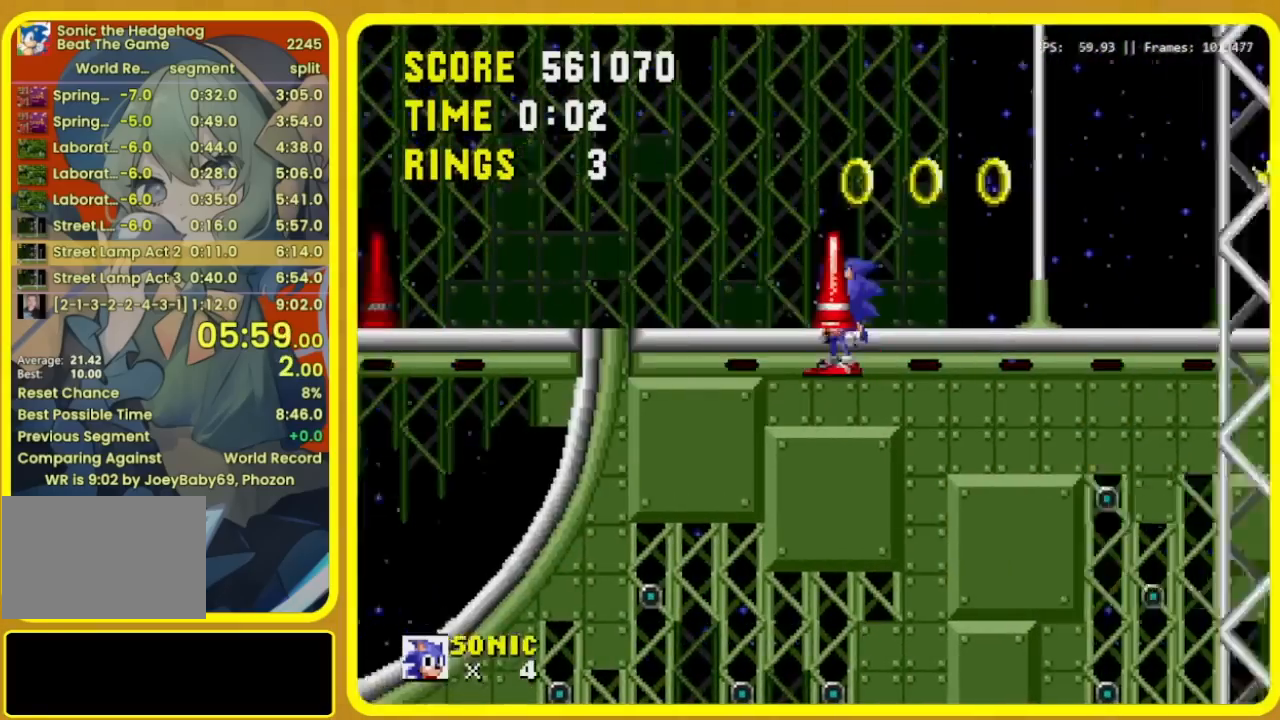
{"buttons": ["R1"], "events": [[100, "DPAD_RIGHT", "down"], [167, "DPAD_RIGHT", "up"]]}
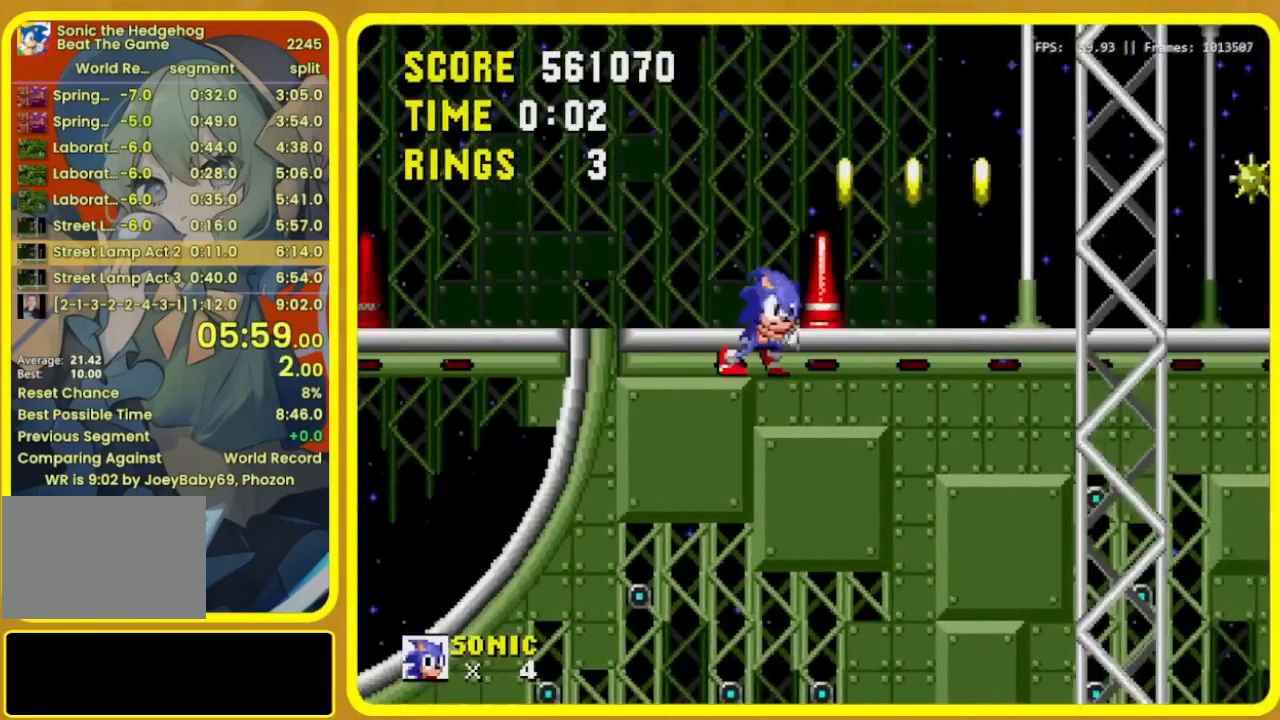
{"buttons": ["R1"], "events": [[300, "DPAD_RIGHT", "down"], [333, "DPAD_RIGHT", "up"]]}
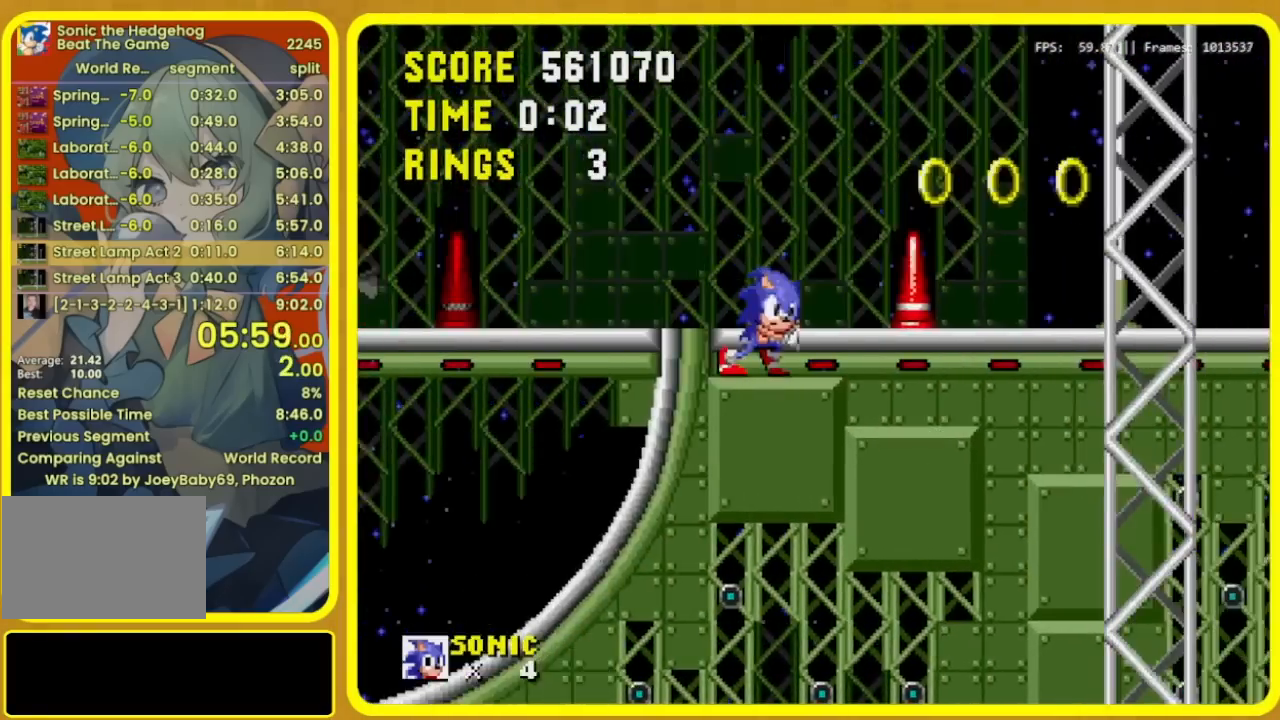
{"buttons": ["DPAD_RIGHT"], "events": [[100, "R1", "up"], [267, "DPAD_RIGHT", "down"]]}
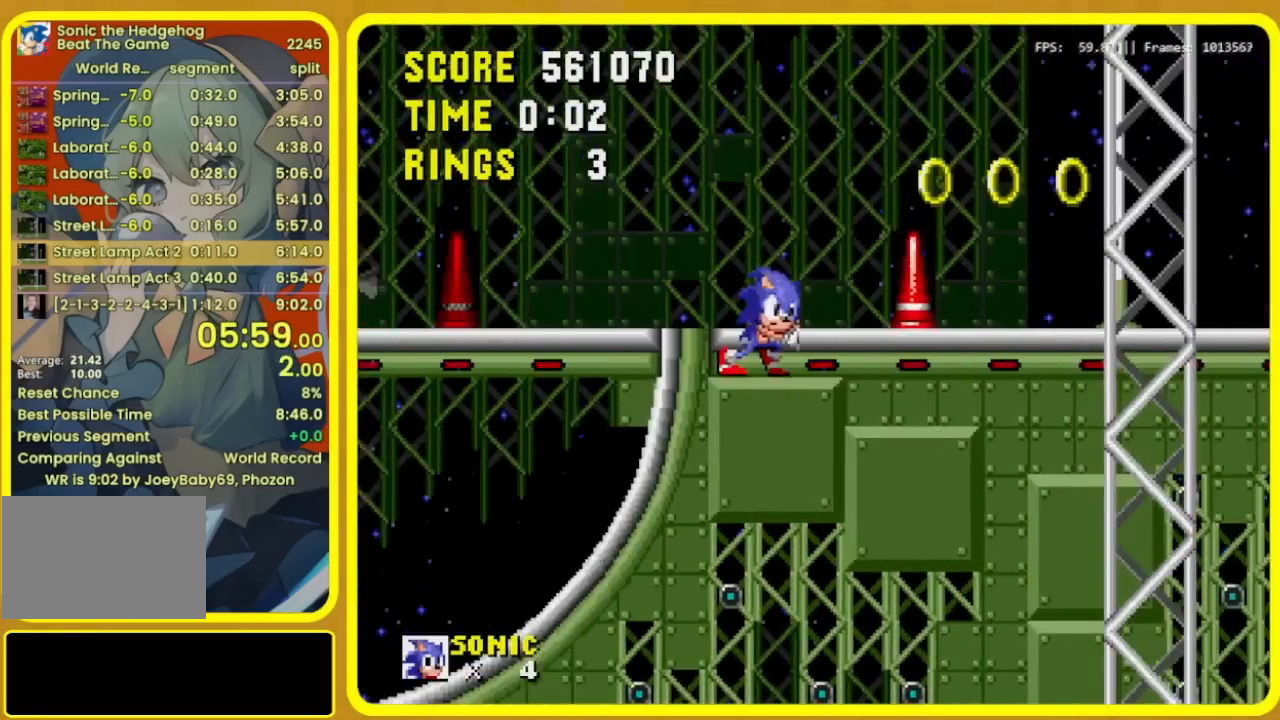
{"buttons": ["B", "R1"]}
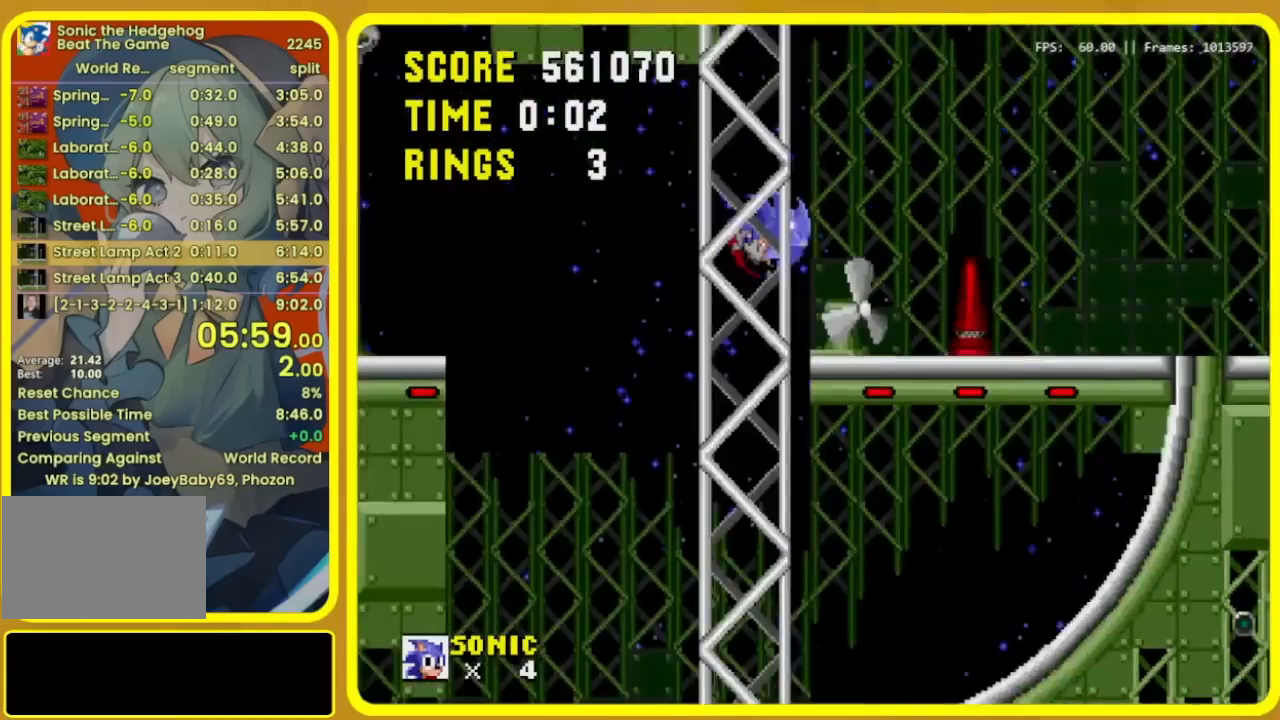
{"buttons": ["B", "R1"], "events": [[67, "DPAD_RIGHT", "down"], [300, "DPAD_RIGHT", "up"]]}
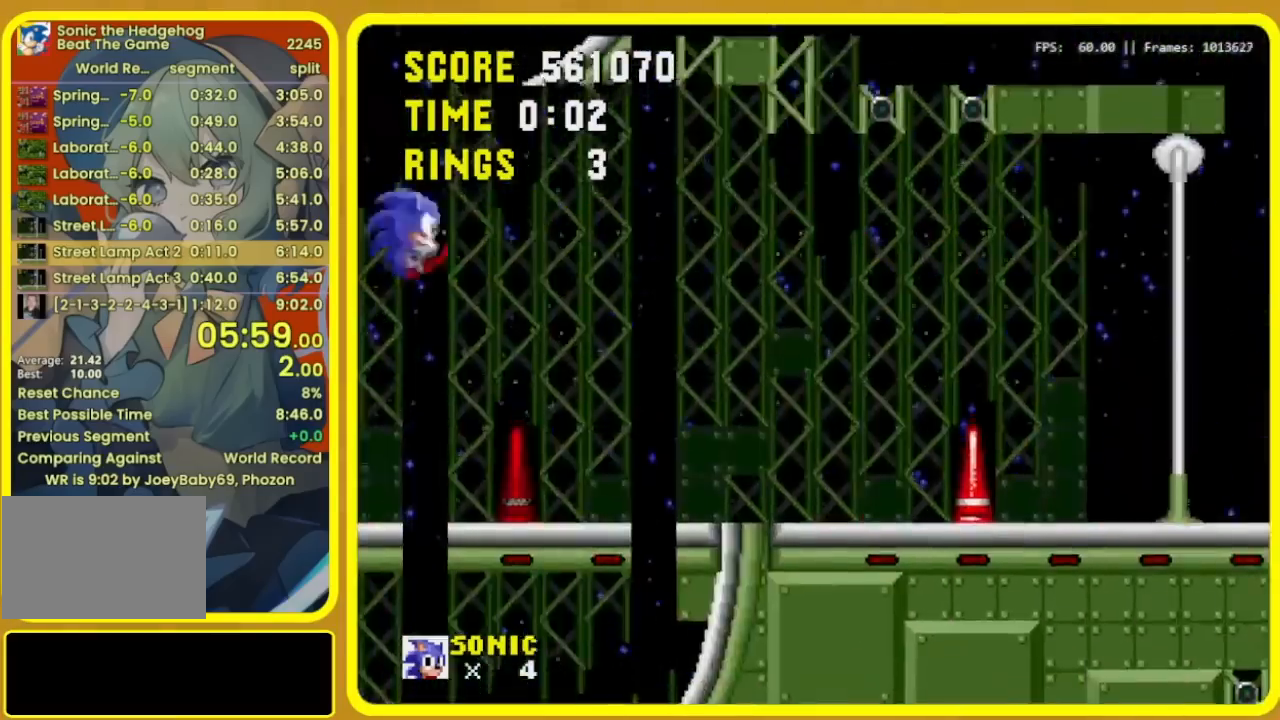
{"buttons": ["B"], "events": [[300, "R1", "up"]]}
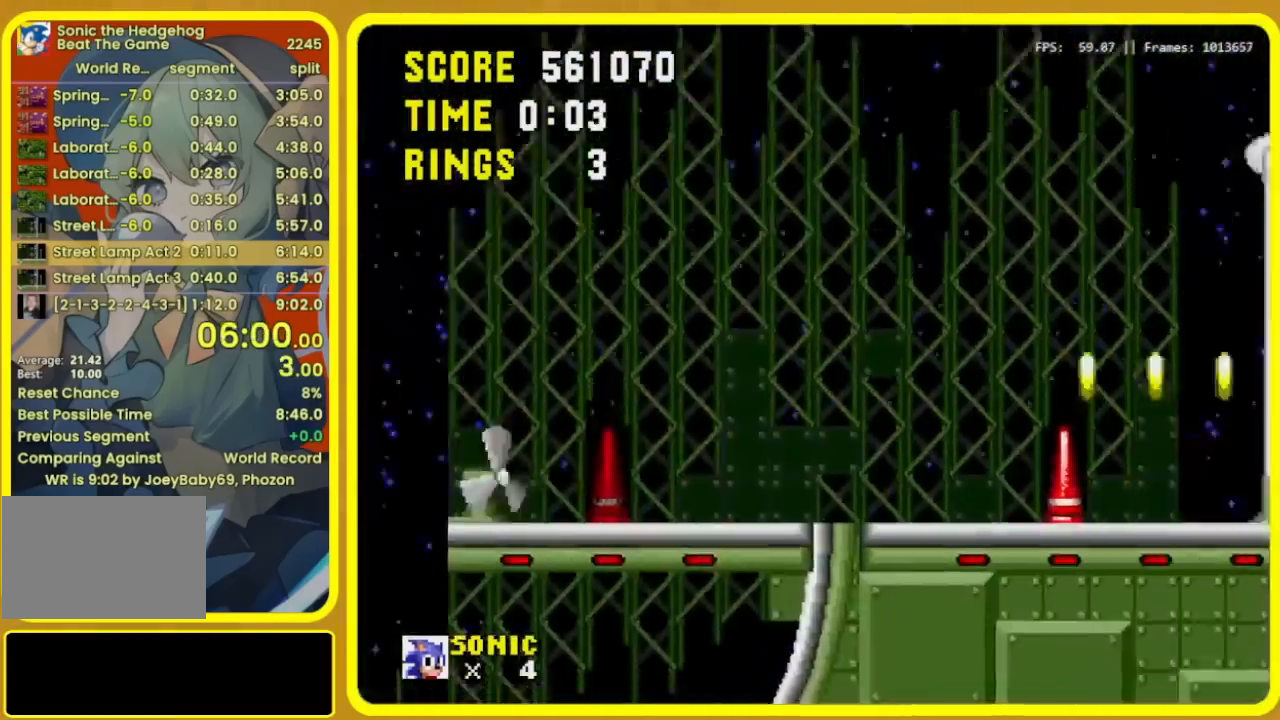
{"buttons": [], "events": [[33, "B", "up"]]}